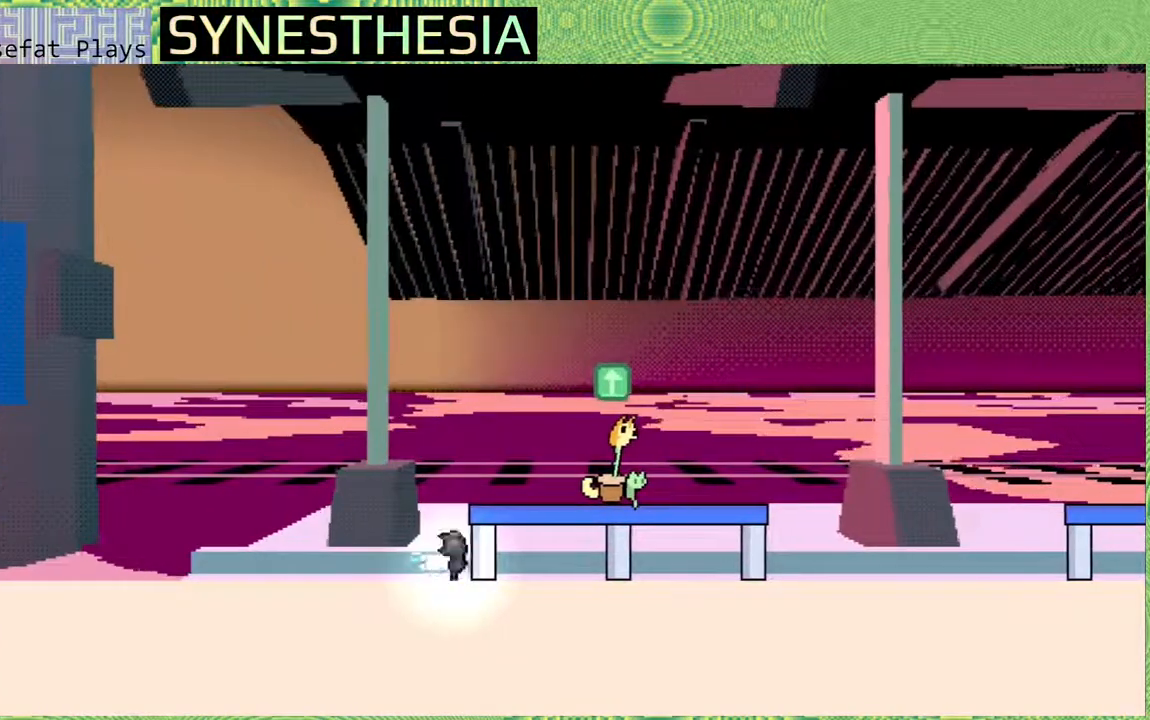
Gameplay with a controller (Nintendo layout); each line is a JSON object with the inputs held at the frame after it (dt_ms = milliseconds from this image to that frame). "events" lists button and stick changes between this image and that frame as [ms after this image, input, new state], when the widget could be followed in between. Not read: L3 R3.
{"dt_ms": 500, "buttons": ["Y"], "left_stick": "center", "right_stick": "left", "events": [[33, "B", "down"], [300, "B", "up"], [400, "Y", "down"]]}
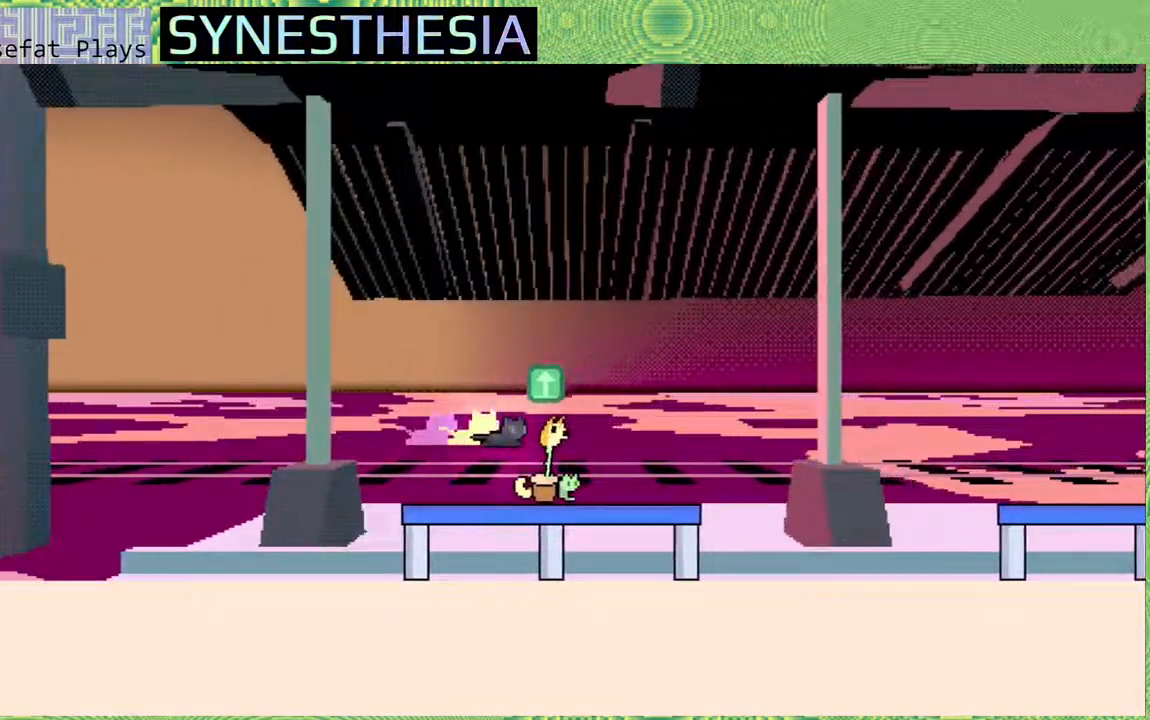
{"dt_ms": 500, "buttons": [], "left_stick": "center", "right_stick": "left", "events": [[67, "Y", "up"]]}
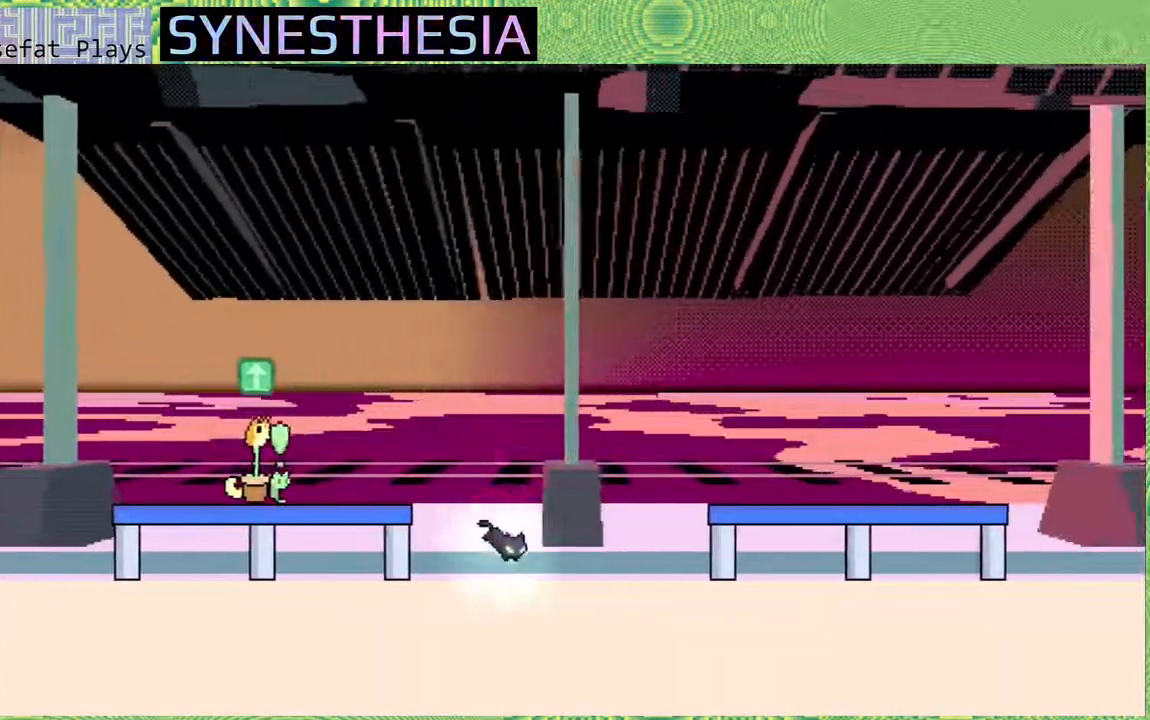
{"dt_ms": 500, "buttons": ["Y"], "left_stick": "center", "right_stick": "left", "events": [[150, "B", "down"], [367, "B", "up"], [417, "Y", "down"]]}
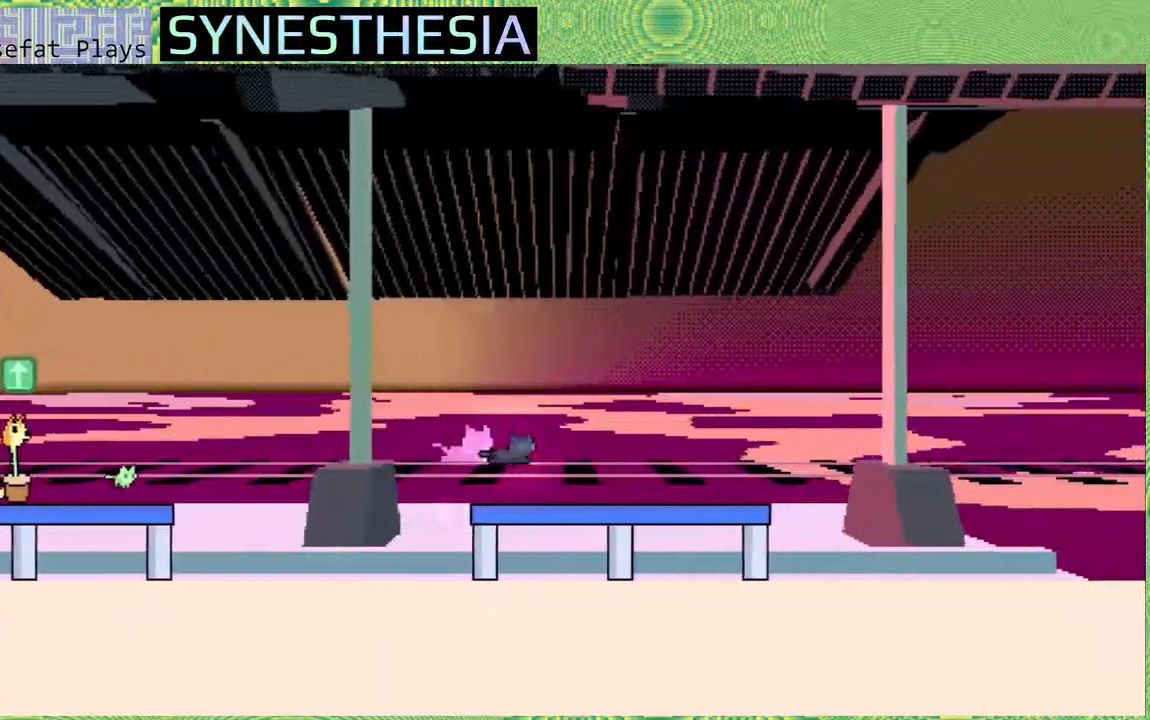
{"dt_ms": 500, "buttons": [], "left_stick": "center", "right_stick": "left", "events": [[83, "Y", "up"], [150, "R2", "down"], [500, "R2", "up"]]}
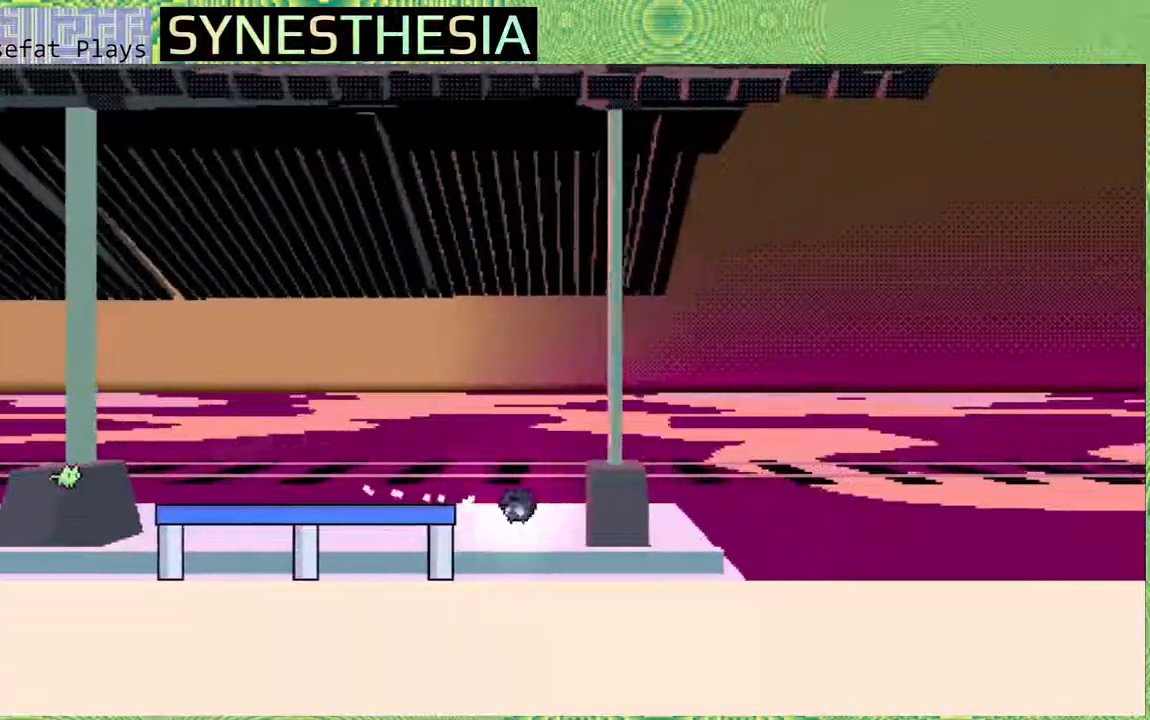
{"dt_ms": 500, "buttons": ["R2"], "left_stick": "center", "right_stick": "left", "events": [[300, "Y", "down"], [433, "Y", "up"], [467, "R2", "down"]]}
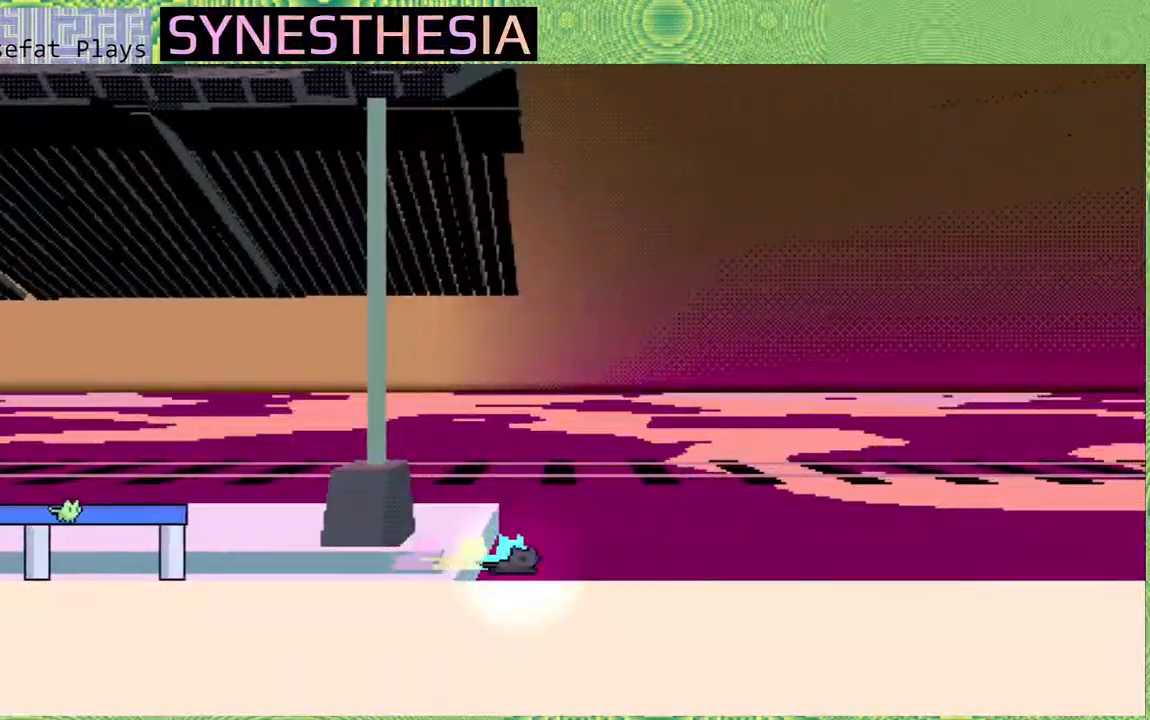
{"dt_ms": 500, "buttons": ["R2"], "left_stick": "center", "right_stick": "left", "events": []}
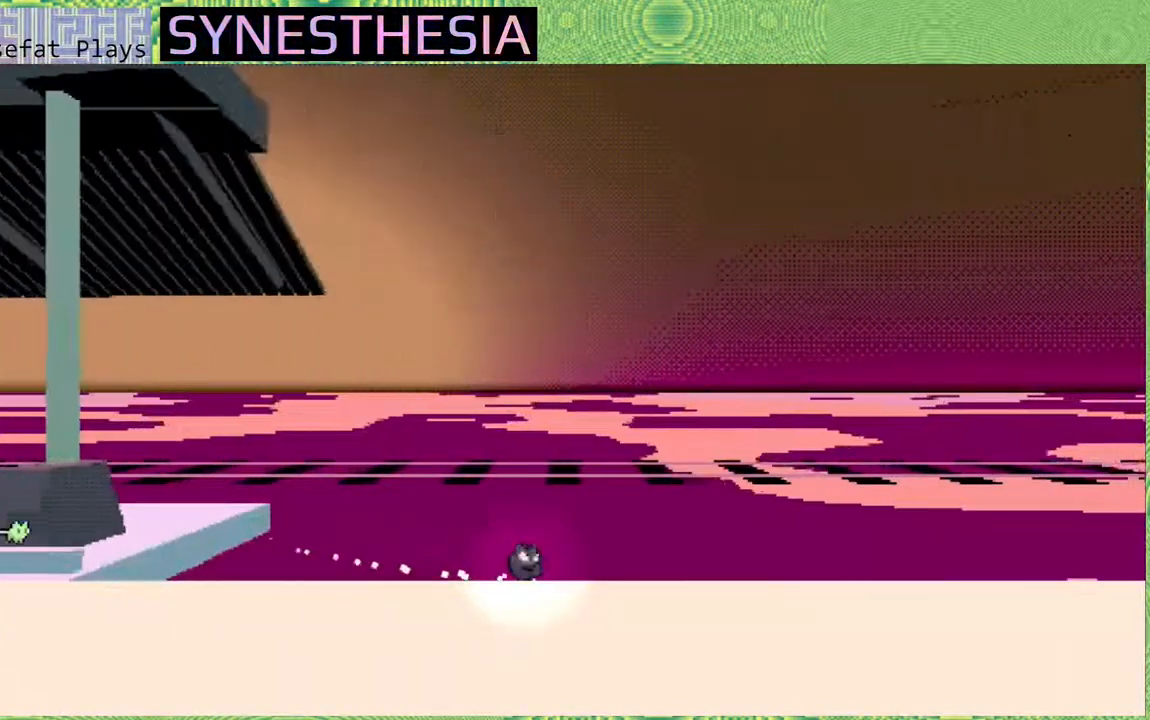
{"dt_ms": 500, "buttons": ["R2"], "left_stick": "center", "right_stick": "left", "events": [[67, "R2", "up"], [83, "Y", "down"], [183, "Y", "up"], [217, "R2", "down"]]}
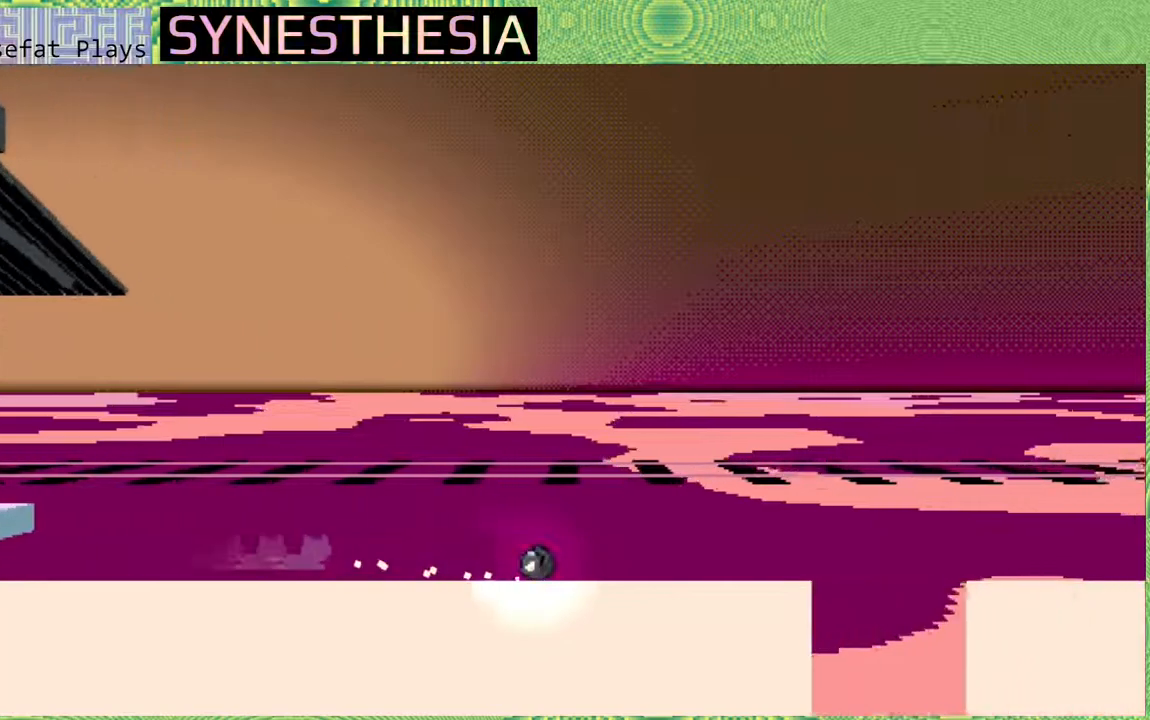
{"dt_ms": 500, "buttons": [], "left_stick": "center", "right_stick": "left", "events": [[217, "R2", "up"], [267, "B", "down"], [500, "B", "up"]]}
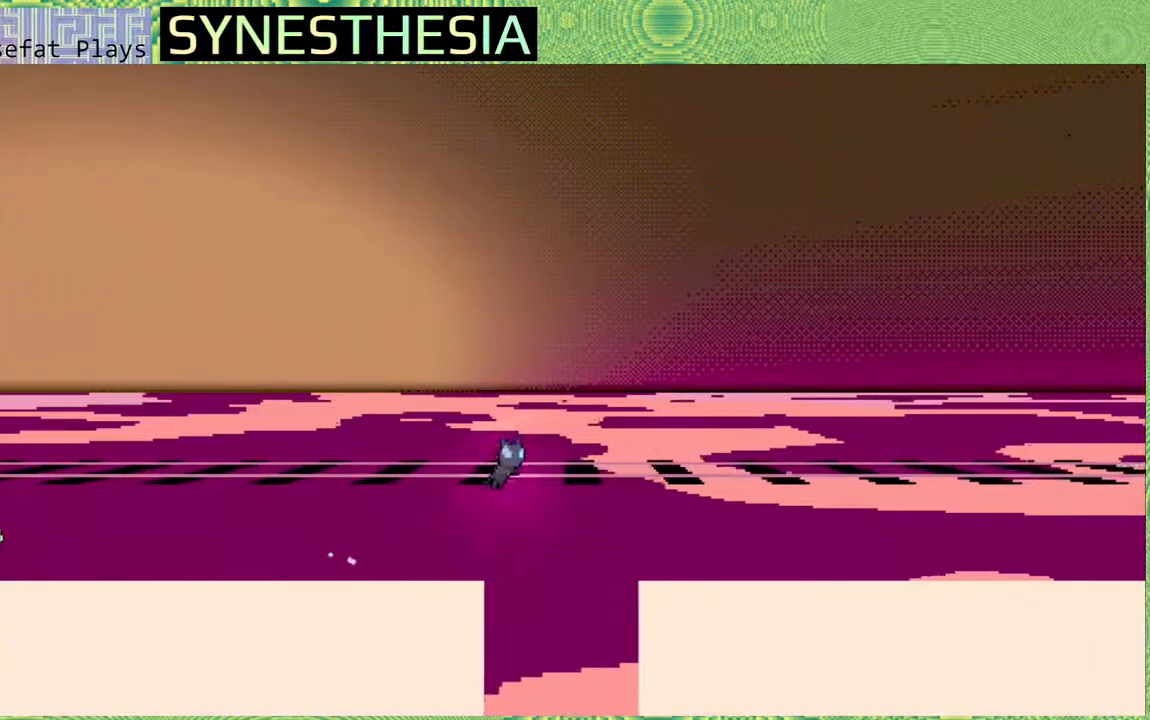
{"dt_ms": 500, "buttons": ["Y"], "left_stick": "center", "right_stick": "left", "events": [[467, "Y", "down"]]}
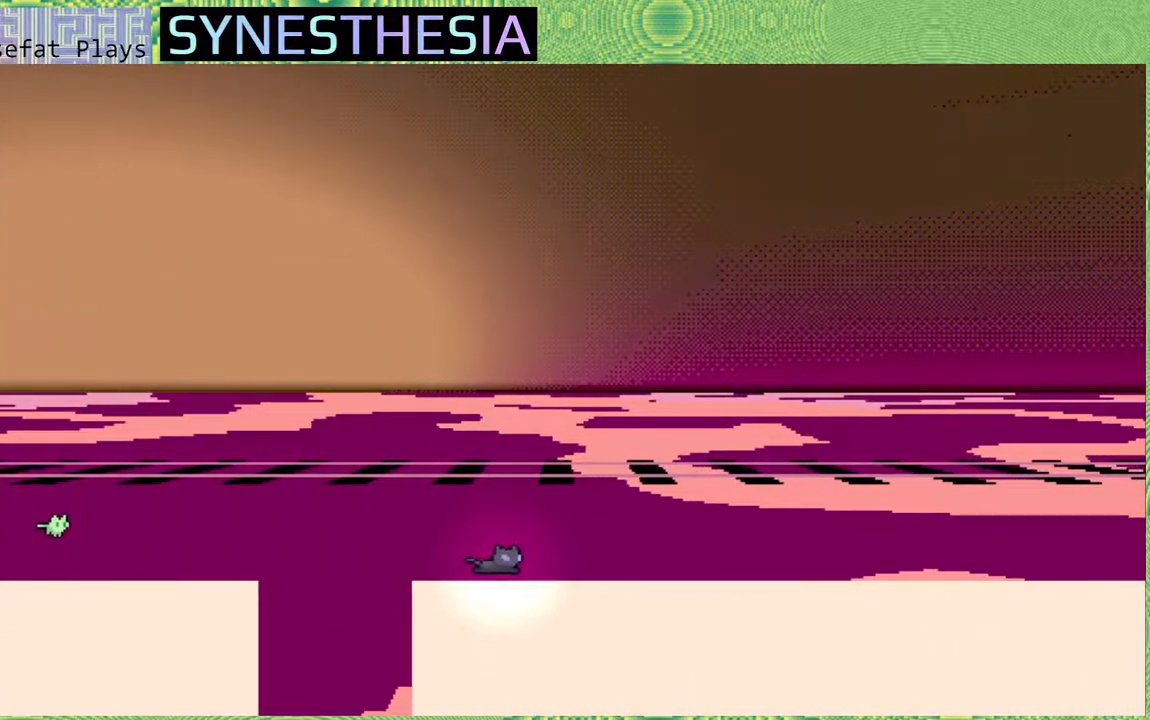
{"dt_ms": 500, "buttons": ["R2"], "left_stick": "center", "right_stick": "left", "events": [[83, "Y", "up"], [100, "R2", "down"]]}
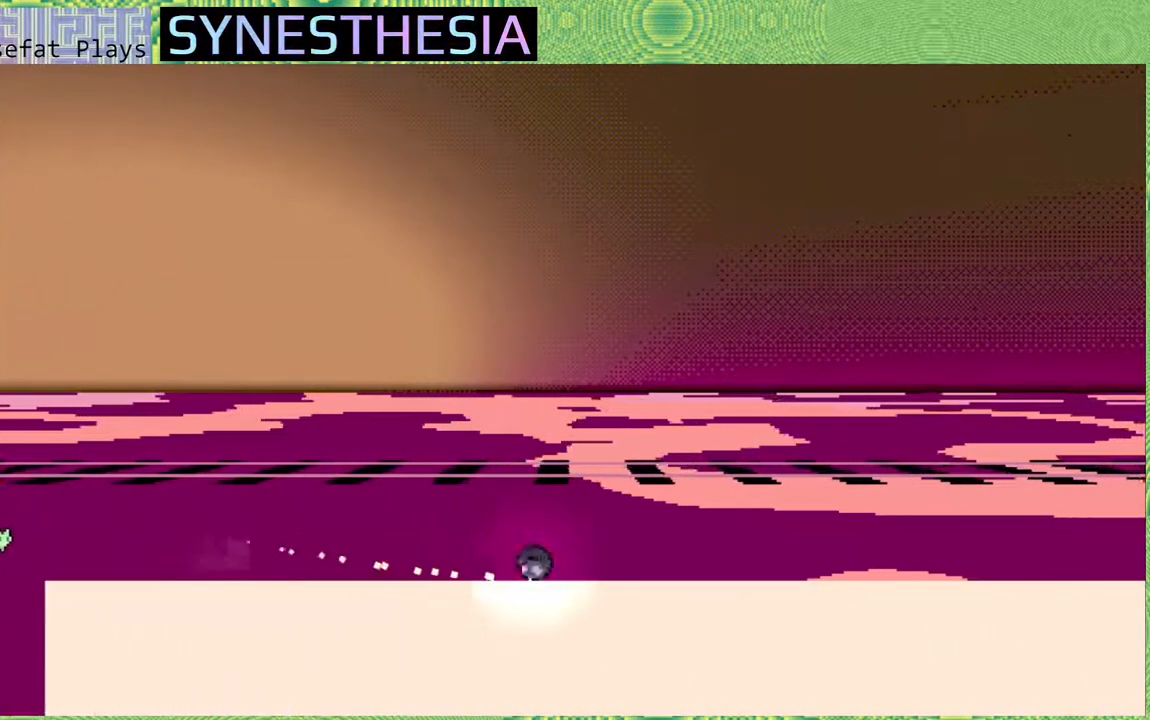
{"dt_ms": 500, "buttons": ["R2"], "left_stick": "center", "right_stick": "left", "events": [[183, "R2", "up"], [250, "Y", "down"], [367, "R2", "down"], [367, "Y", "up"]]}
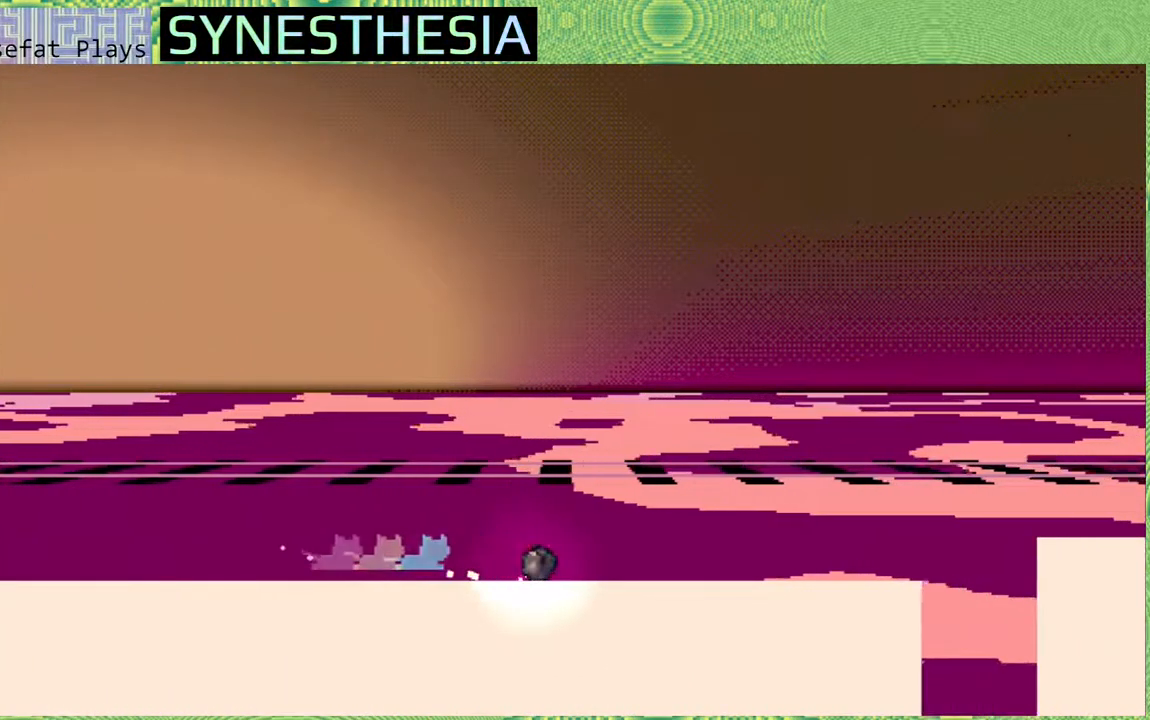
{"dt_ms": 500, "buttons": ["B"], "left_stick": "center", "right_stick": "left", "events": [[300, "R2", "up"], [400, "B", "down"]]}
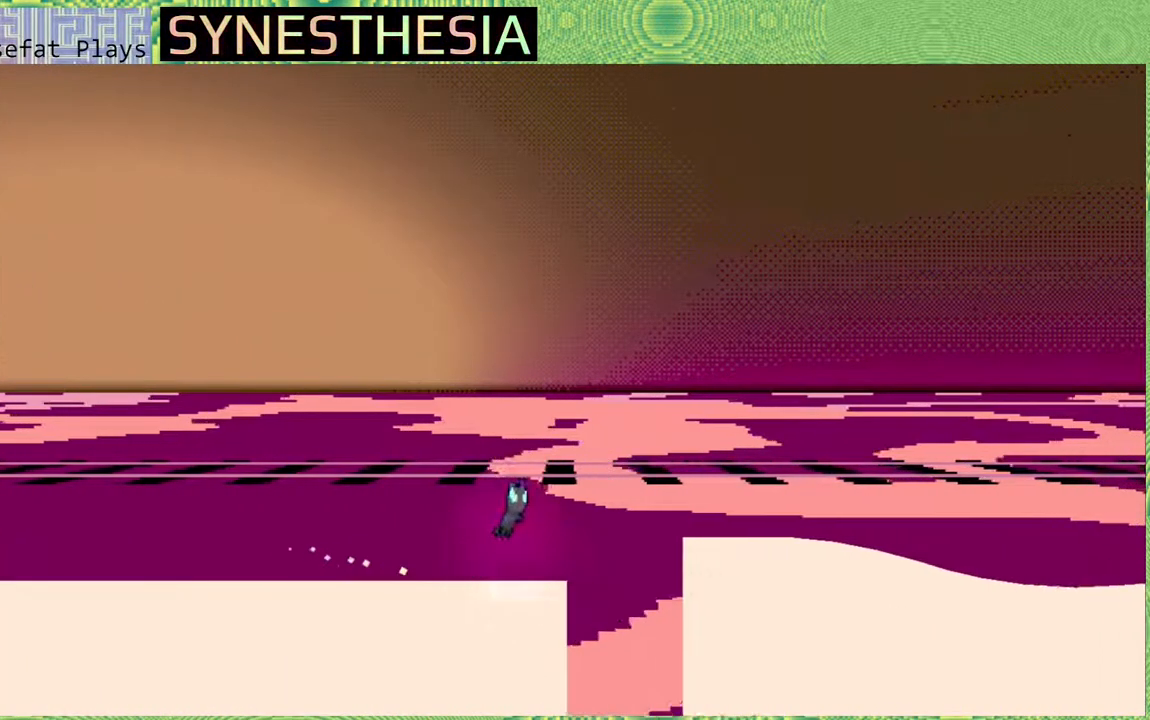
{"dt_ms": 500, "buttons": [], "left_stick": "center", "right_stick": "left", "events": [[150, "B", "up"]]}
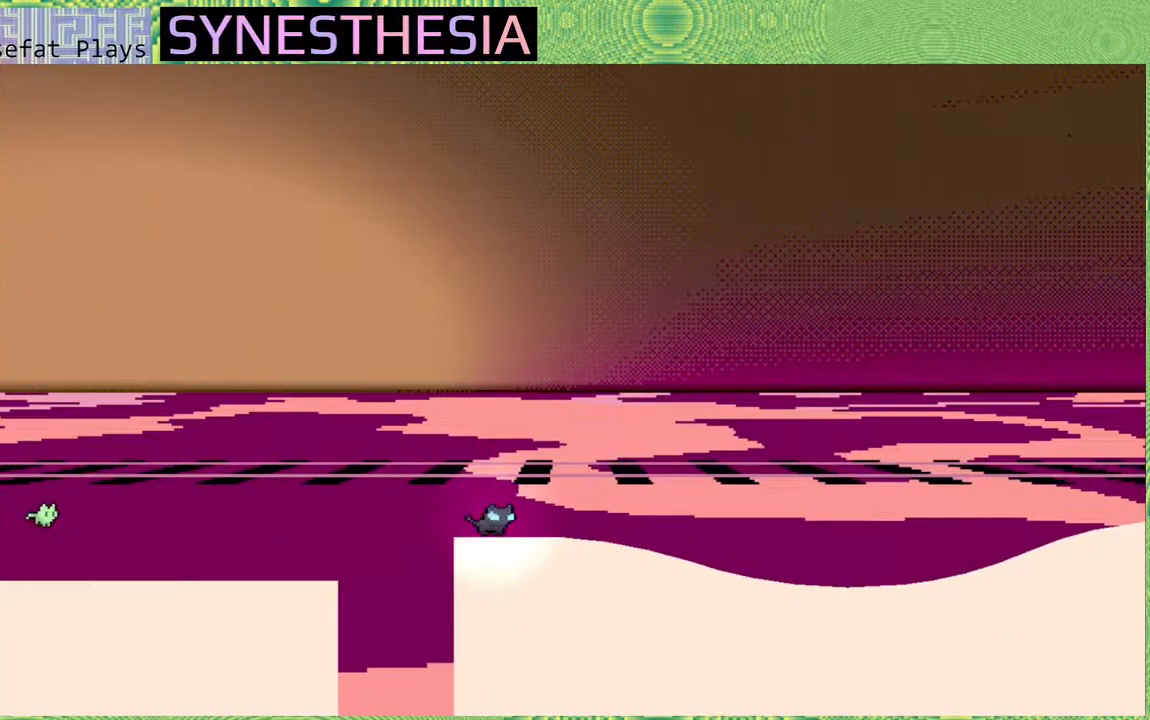
{"dt_ms": 500, "buttons": ["R2"], "left_stick": "center", "right_stick": "left", "events": [[50, "Y", "down"], [217, "R2", "down"], [217, "Y", "up"]]}
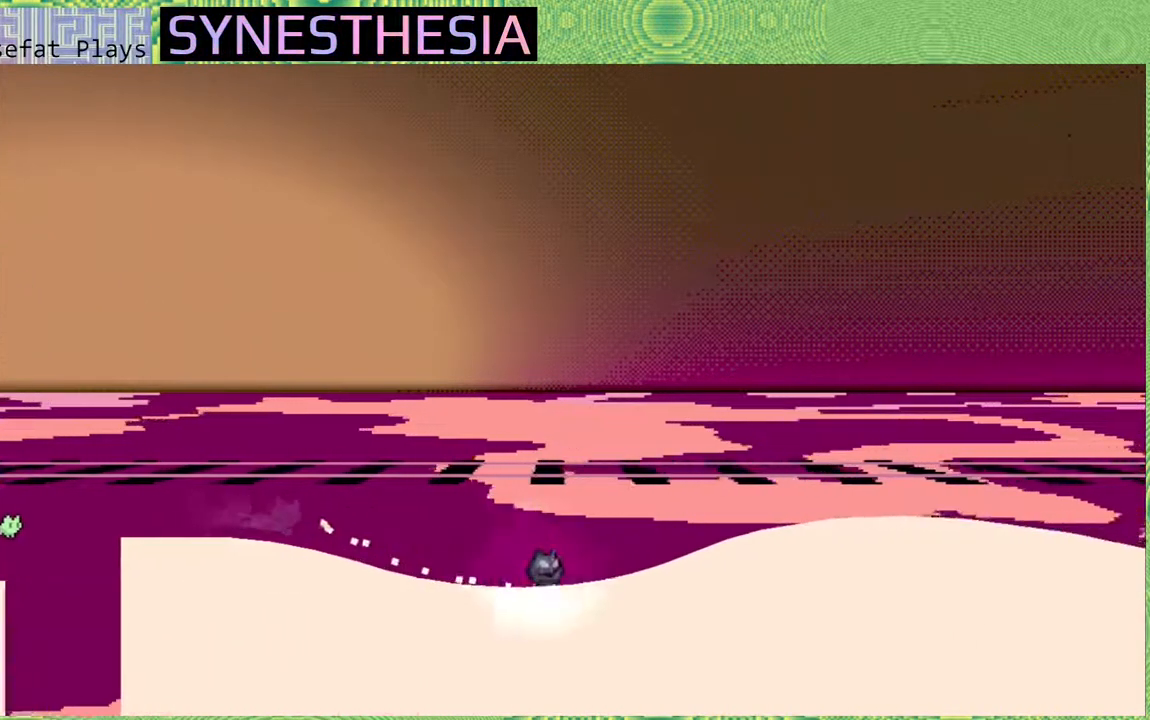
{"dt_ms": 500, "buttons": ["Y"], "left_stick": "center", "right_stick": "left", "events": [[233, "R2", "up"], [450, "Y", "down"]]}
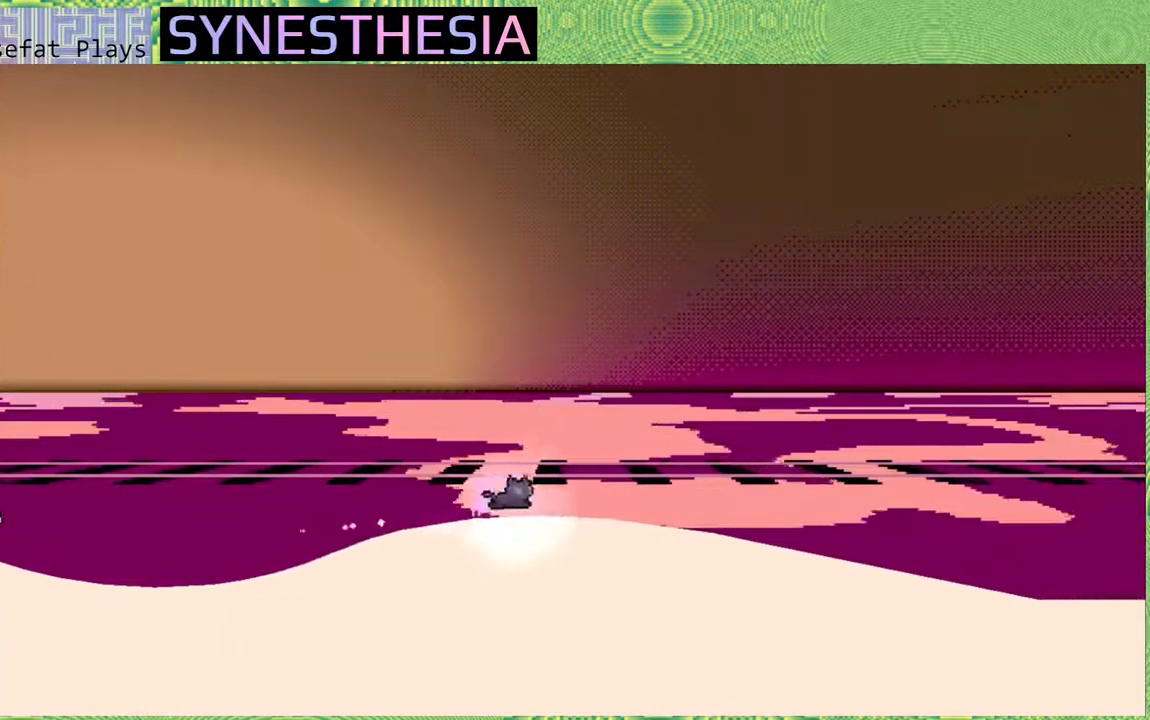
{"dt_ms": 500, "buttons": ["R2"], "left_stick": "center", "right_stick": "left", "events": [[67, "Y", "up"], [100, "R2", "down"]]}
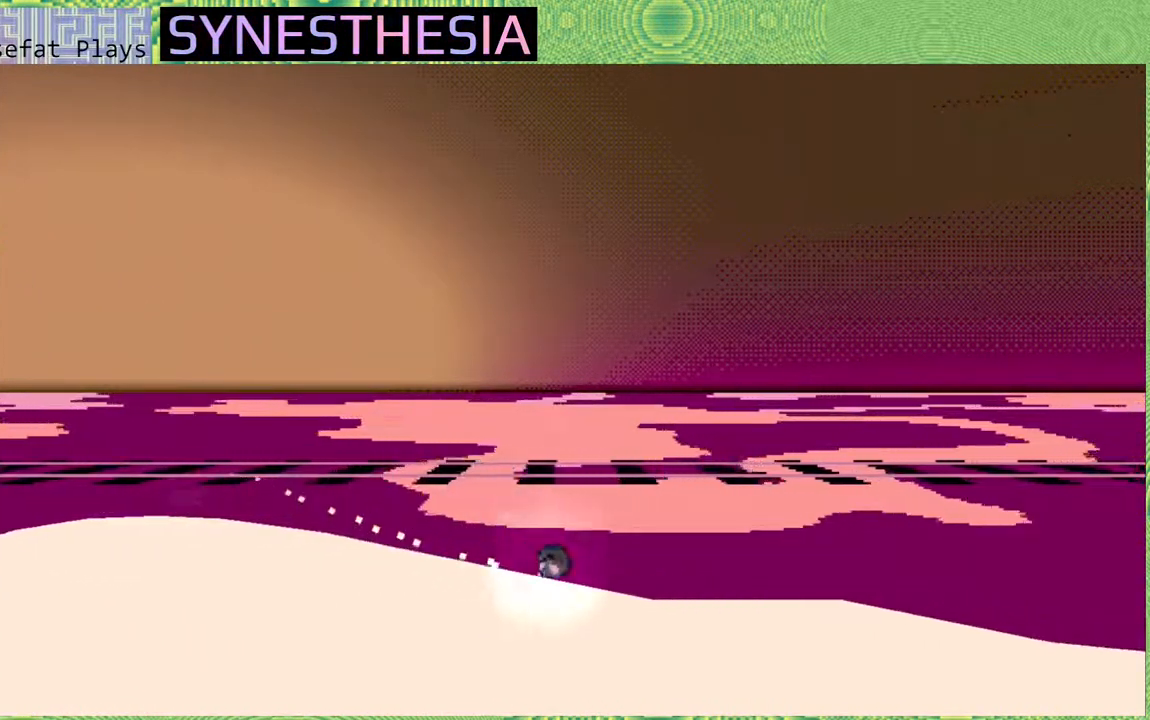
{"dt_ms": 500, "buttons": ["R2"], "left_stick": "center", "right_stick": "left", "events": []}
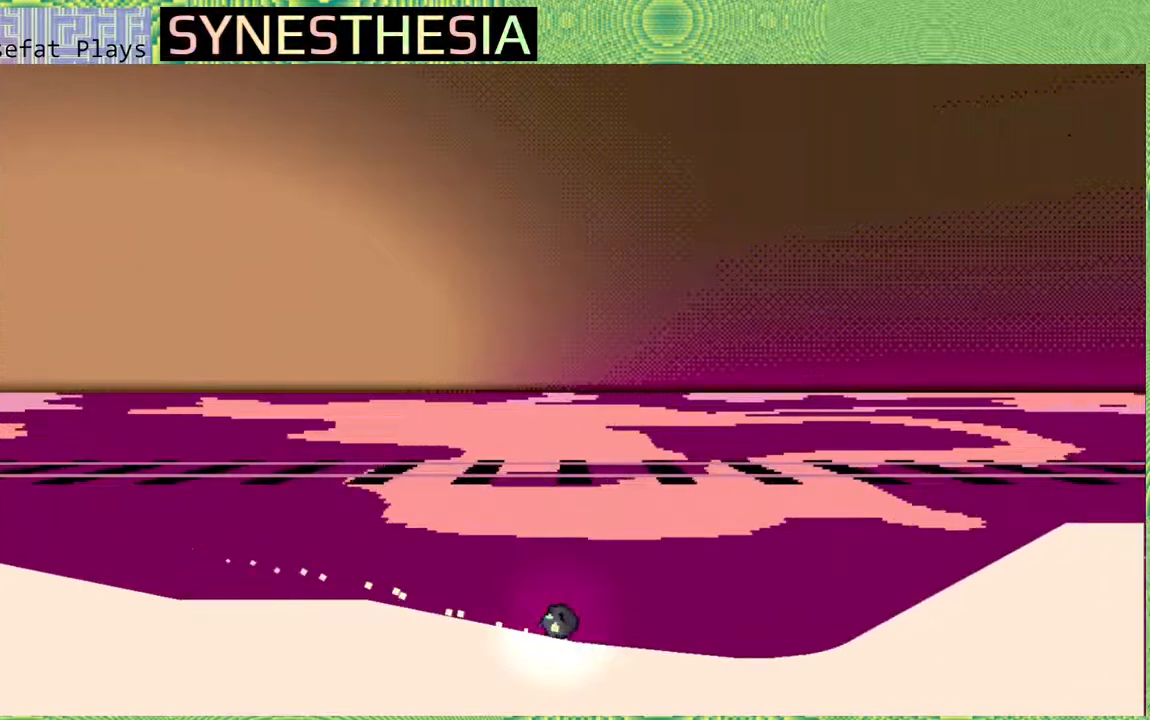
{"dt_ms": 500, "buttons": [], "left_stick": "center", "right_stick": "left", "events": [[333, "B", "down"], [400, "R2", "up"], [450, "B", "up"]]}
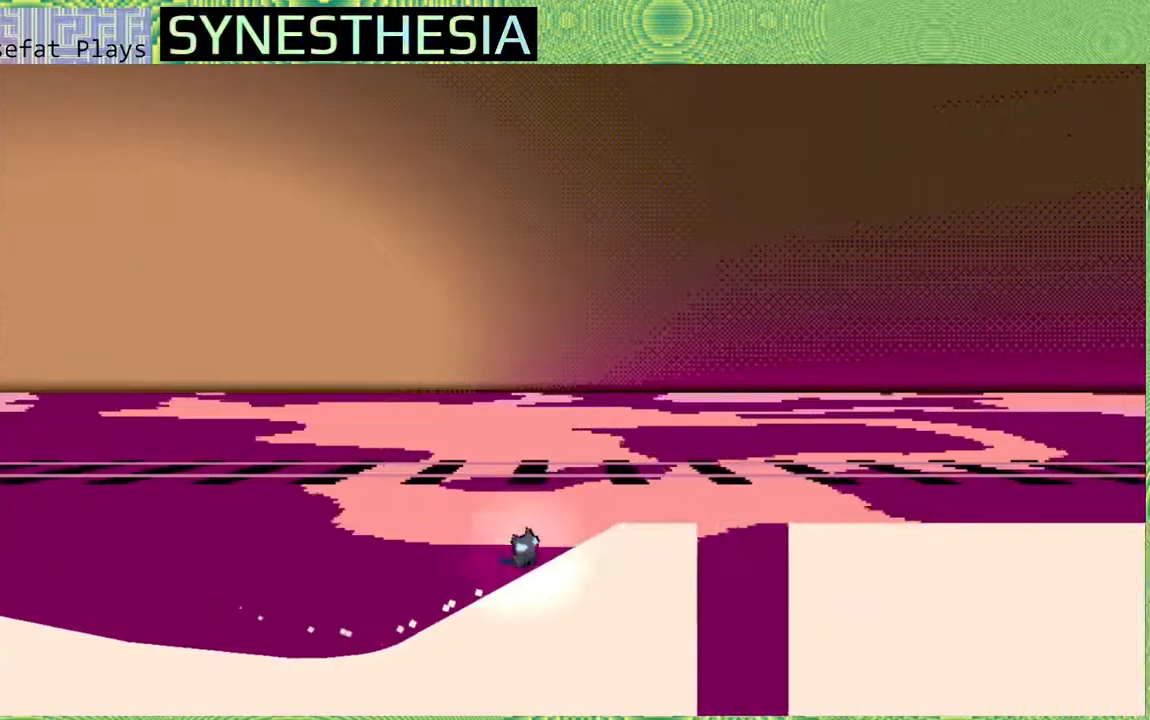
{"dt_ms": 500, "buttons": [], "left_stick": "center", "right_stick": "left", "events": [[250, "B", "down"], [450, "B", "up"]]}
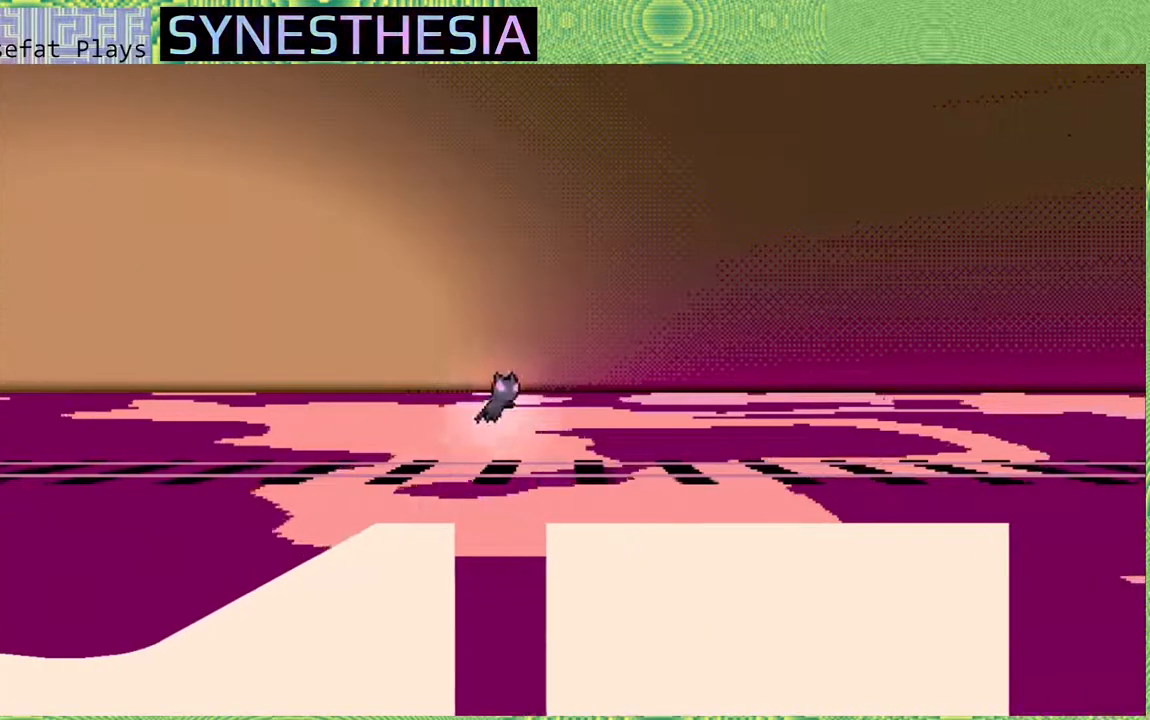
{"dt_ms": 500, "buttons": ["R2"], "left_stick": "center", "right_stick": "left", "events": [[83, "Y", "down"], [217, "Y", "up"], [383, "R2", "down"]]}
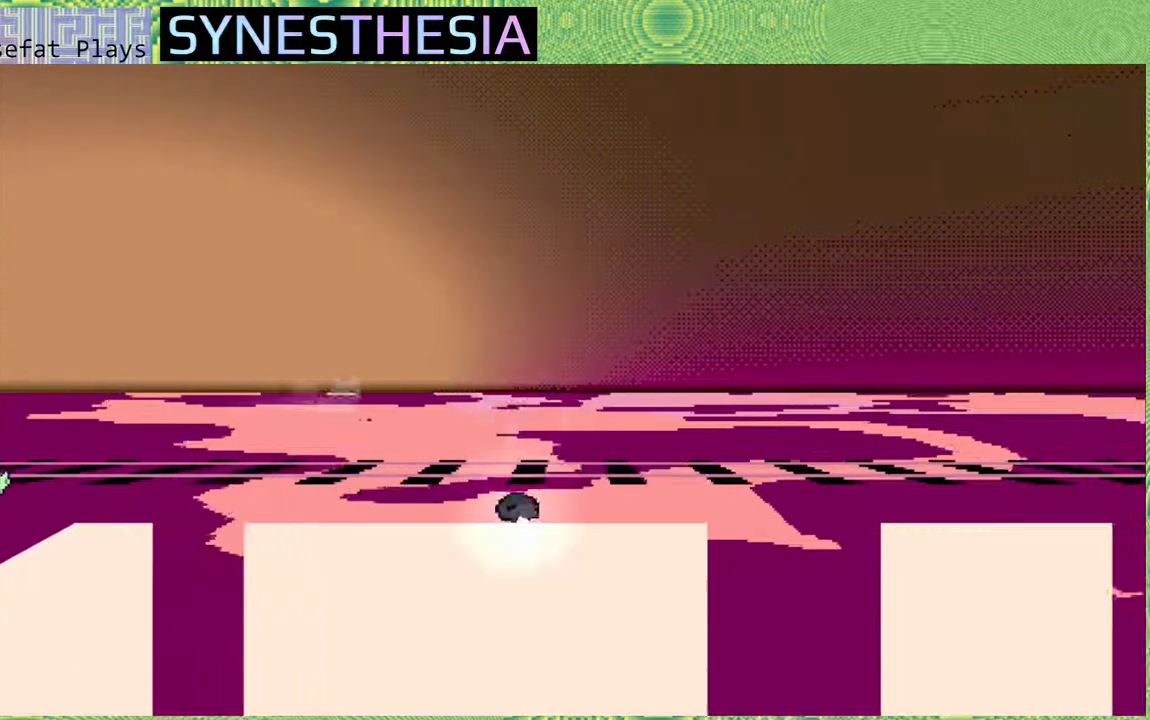
{"dt_ms": 500, "buttons": ["B"], "left_stick": "center", "right_stick": "left", "events": [[133, "R2", "up"], [317, "B", "down"]]}
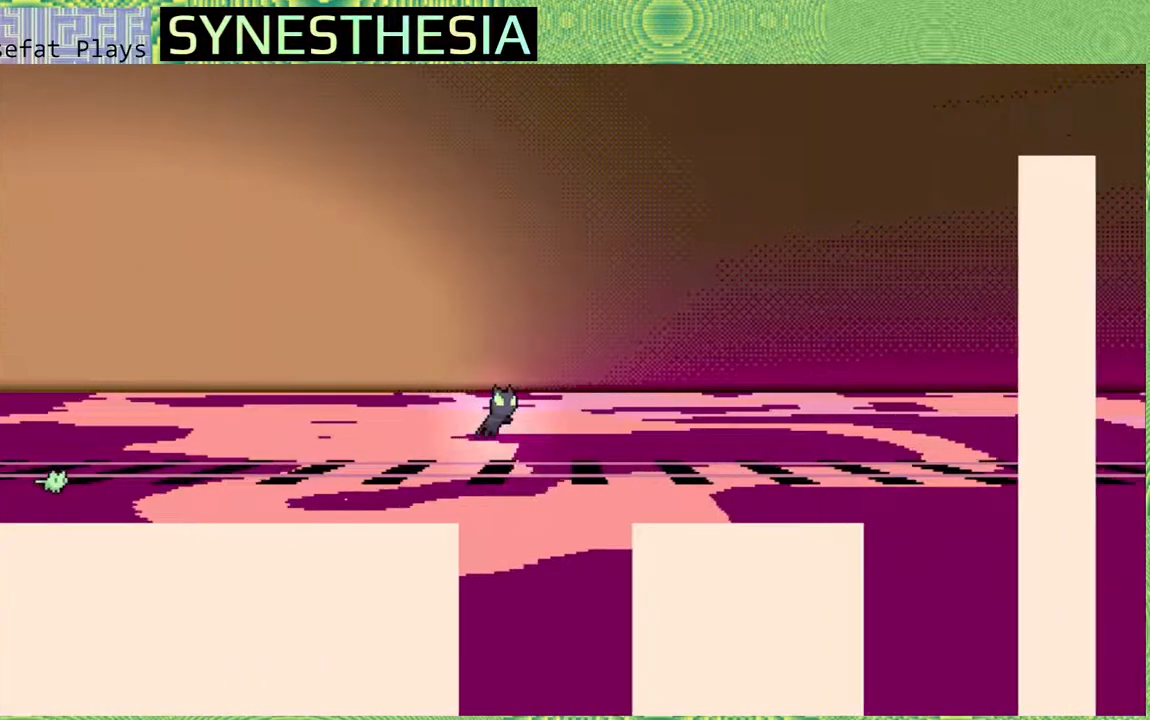
{"dt_ms": 500, "buttons": [], "left_stick": "center", "right_stick": "left", "events": [[67, "B", "up"]]}
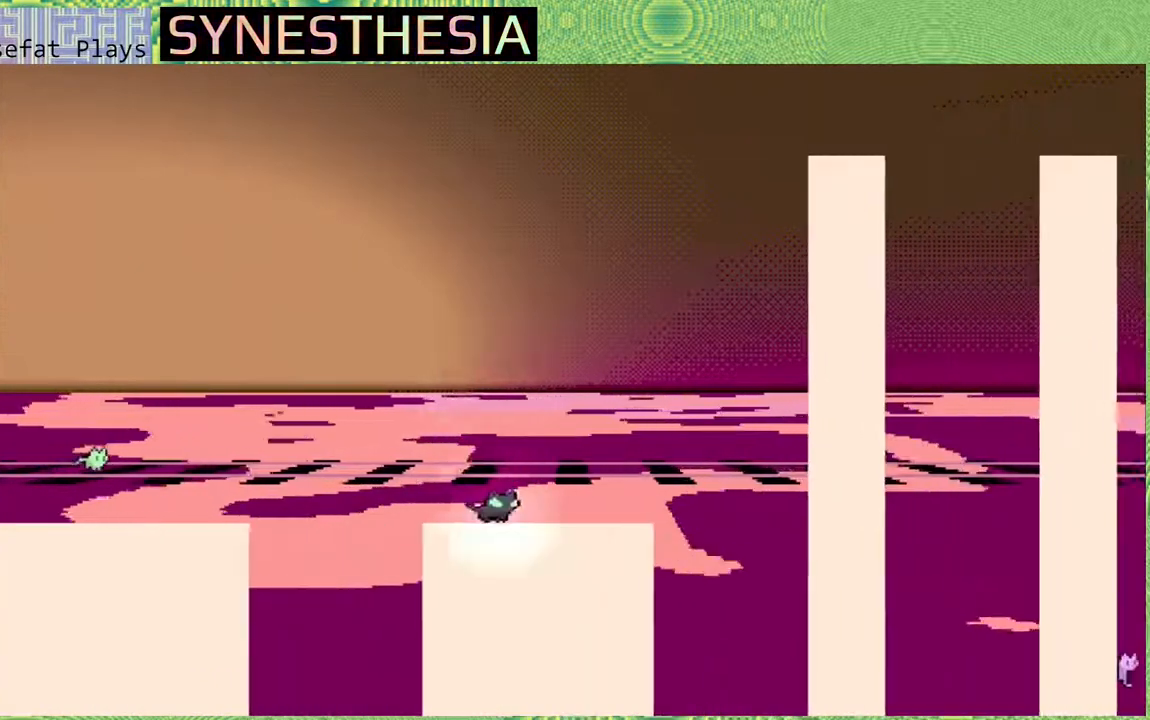
{"dt_ms": 1000, "buttons": ["R2"], "left_stick": "up", "right_stick": "left"}
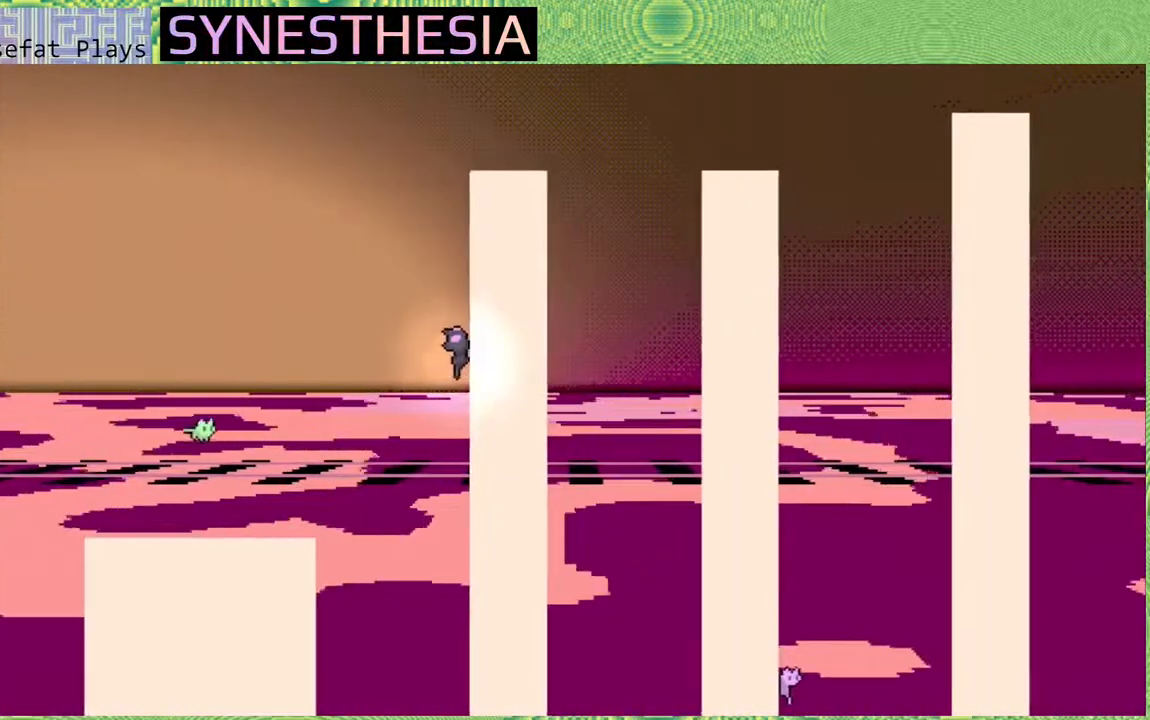
{"dt_ms": 500, "buttons": ["R2"], "left_stick": "up", "right_stick": "left", "events": []}
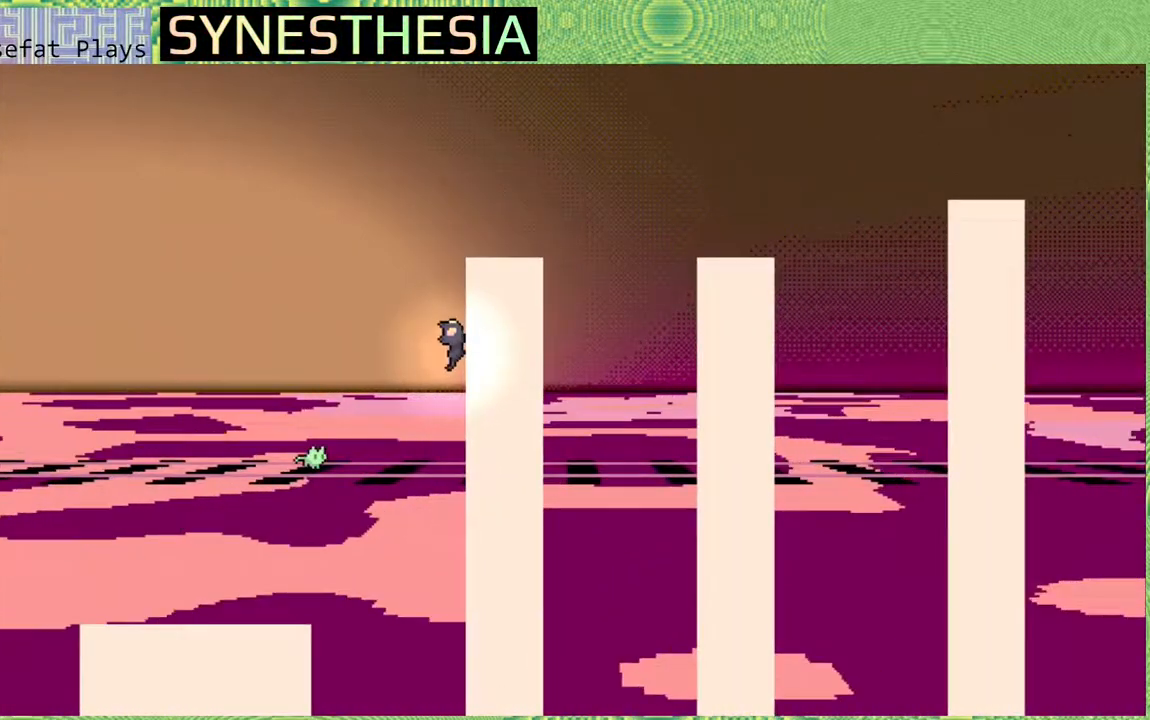
{"dt_ms": 500, "buttons": ["R2"], "left_stick": "up", "right_stick": "left", "events": []}
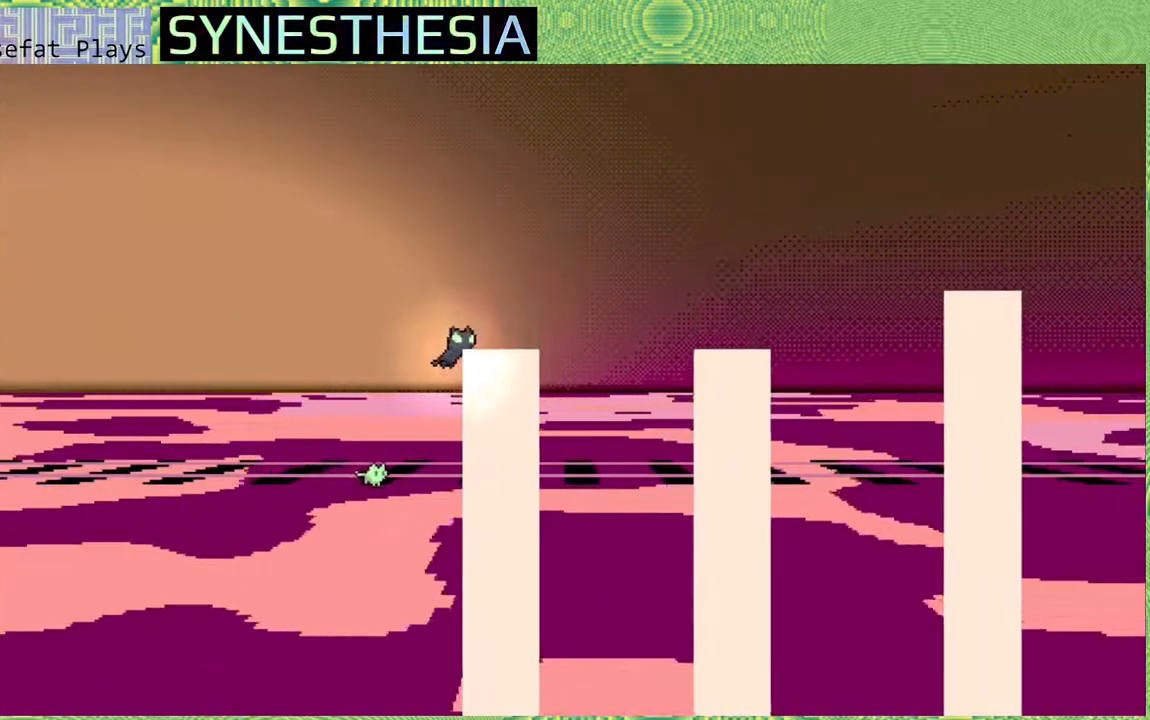
{"dt_ms": 1000, "buttons": [], "left_stick": "right", "right_stick": "left"}
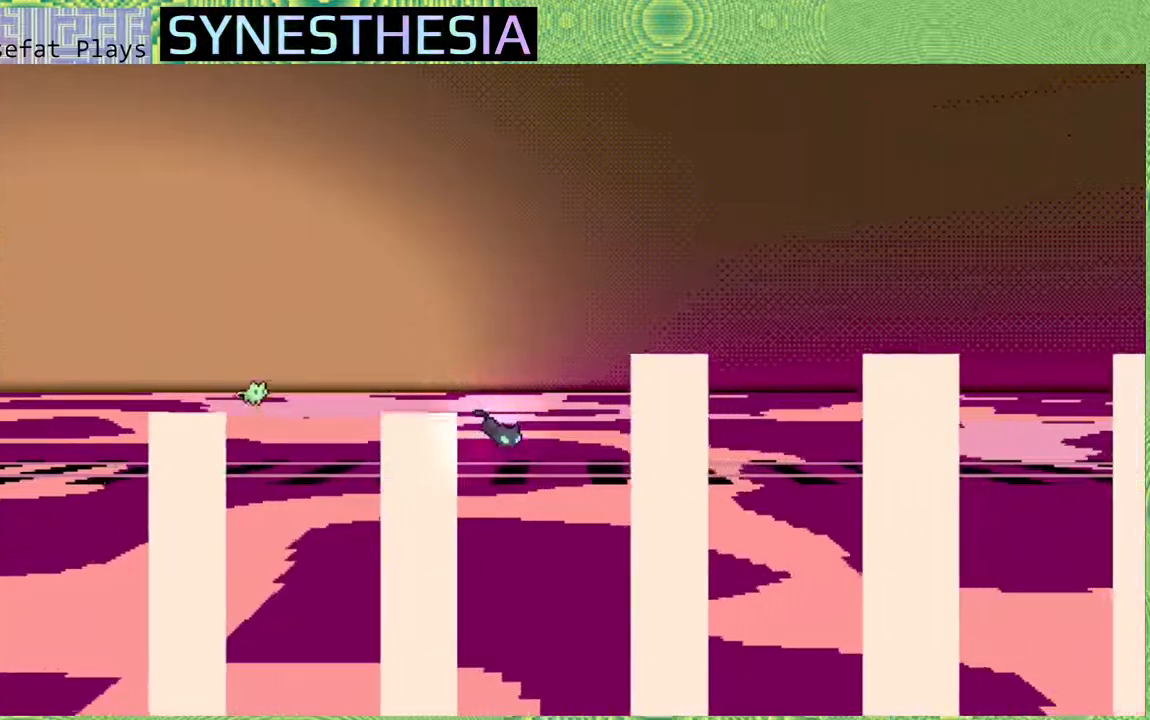
{"dt_ms": 500, "buttons": [], "left_stick": "left", "right_stick": "left", "events": [[200, "left_stick", "left"]]}
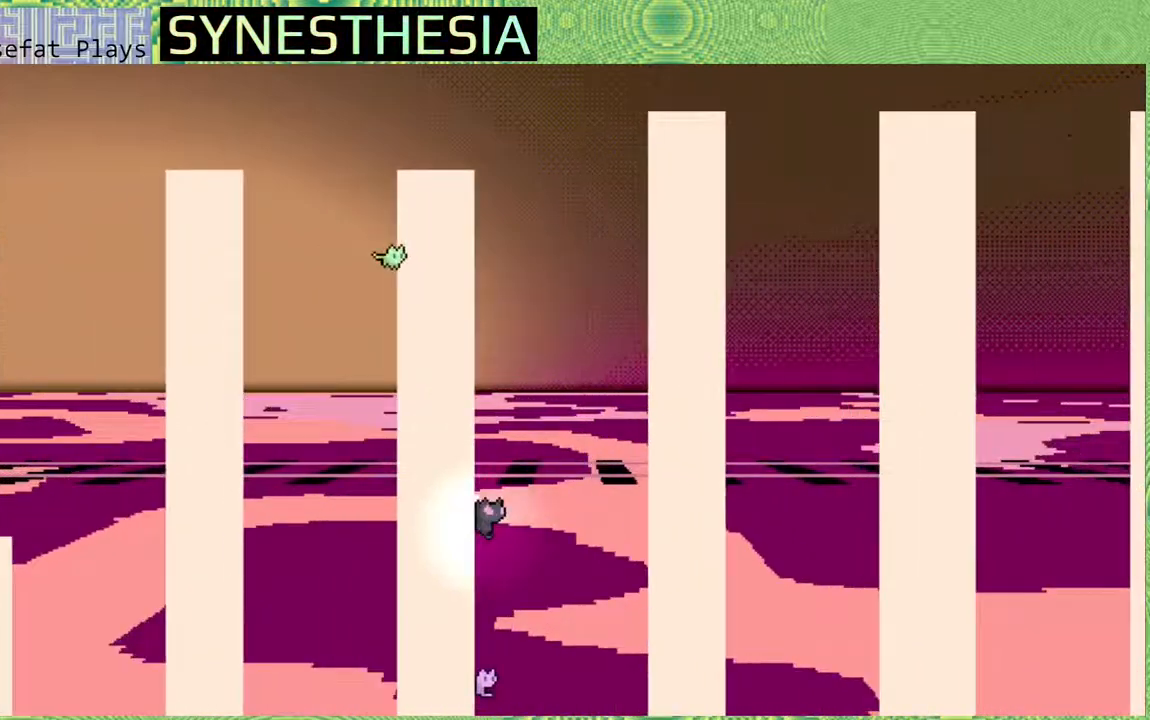
{"dt_ms": 500, "buttons": [], "left_stick": "left", "right_stick": "left", "events": [[367, "R2", "down"], [450, "R2", "up"]]}
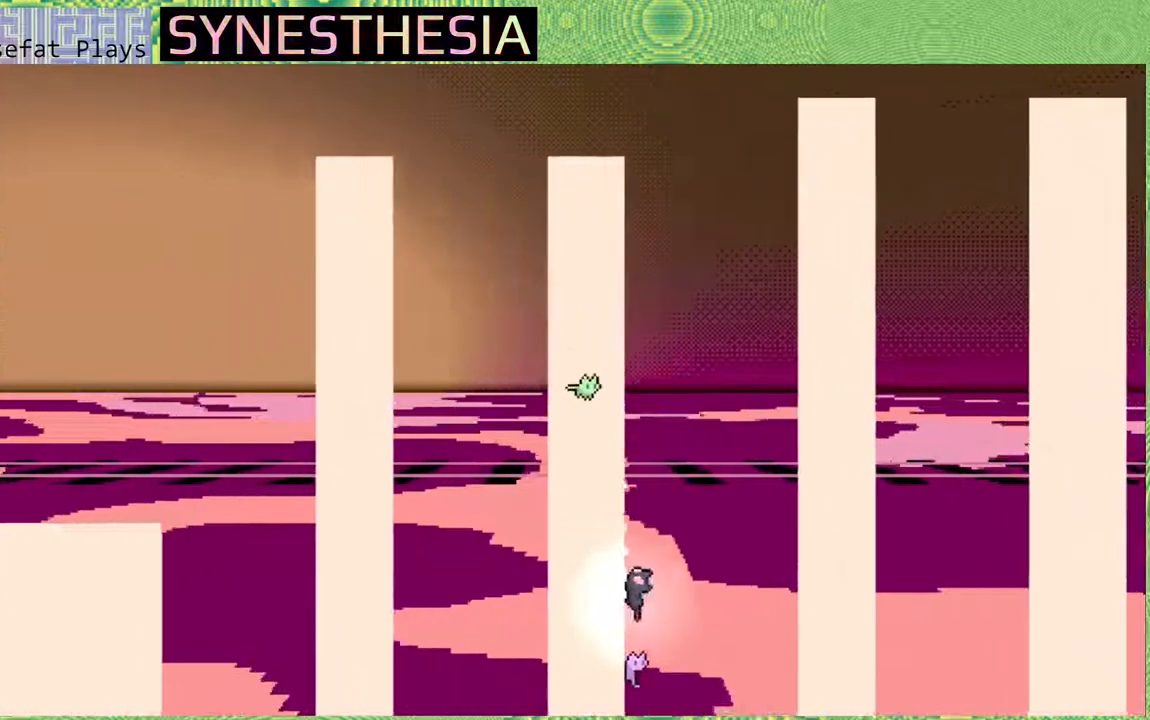
{"dt_ms": 500, "buttons": [], "left_stick": "left", "right_stick": "left", "events": [[33, "R2", "down"], [300, "R2", "up"]]}